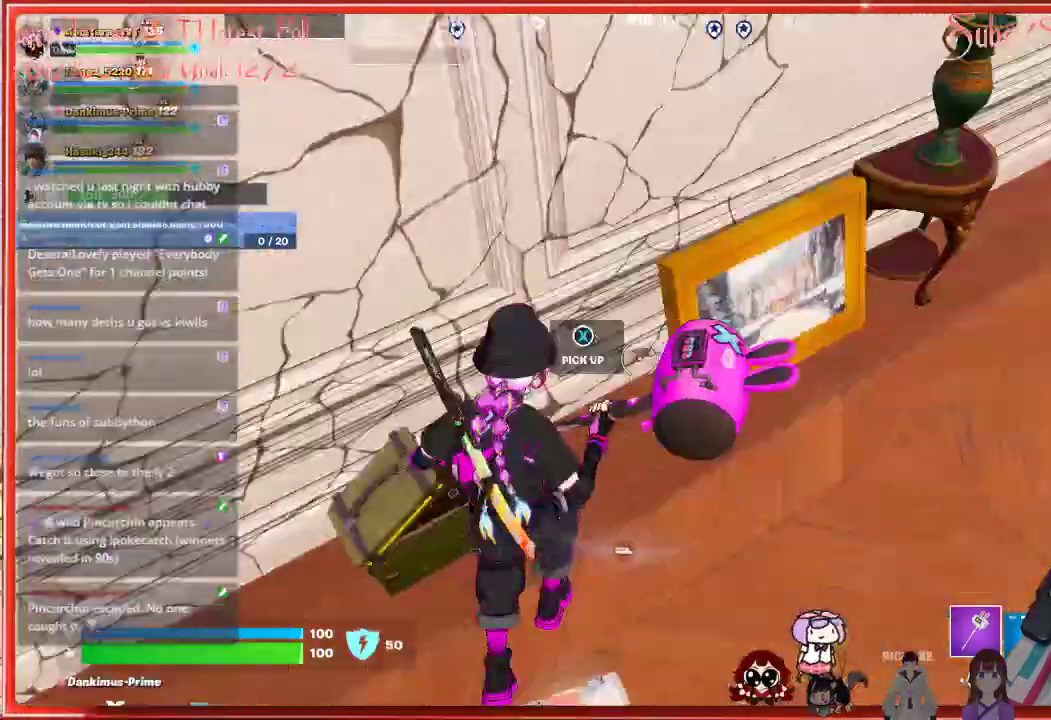
Gameplay with a controller (Xbox layout); each line is a JSON object with the inputs held at the frame after it. "events" lists button and stick changes between this image and that frame as [ms after this image, input, new state], when the widget could be followed in between.
{"buttons": [], "left_stick": "up", "right_stick": "up-right", "events": [[167, "right_stick", "up-right"], [217, "L3", "down"], [367, "L3", "up"], [500, "left_stick", "up"]]}
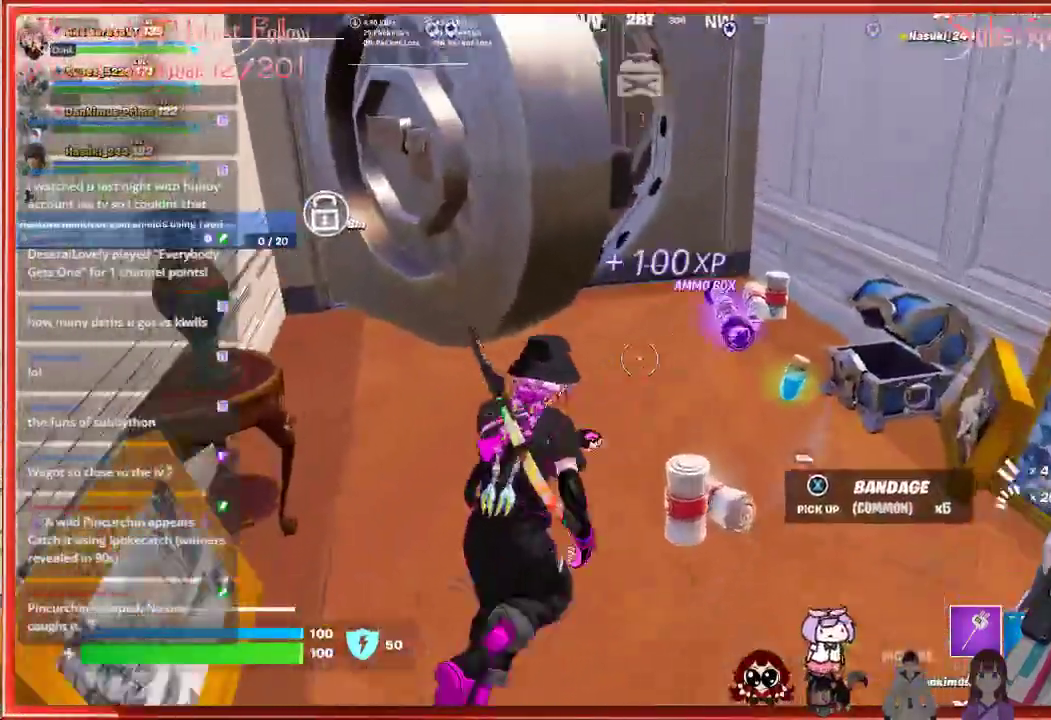
{"buttons": [], "left_stick": "up", "right_stick": "center", "events": [[17, "right_stick", "center"], [283, "right_stick", "left"], [483, "right_stick", "center"]]}
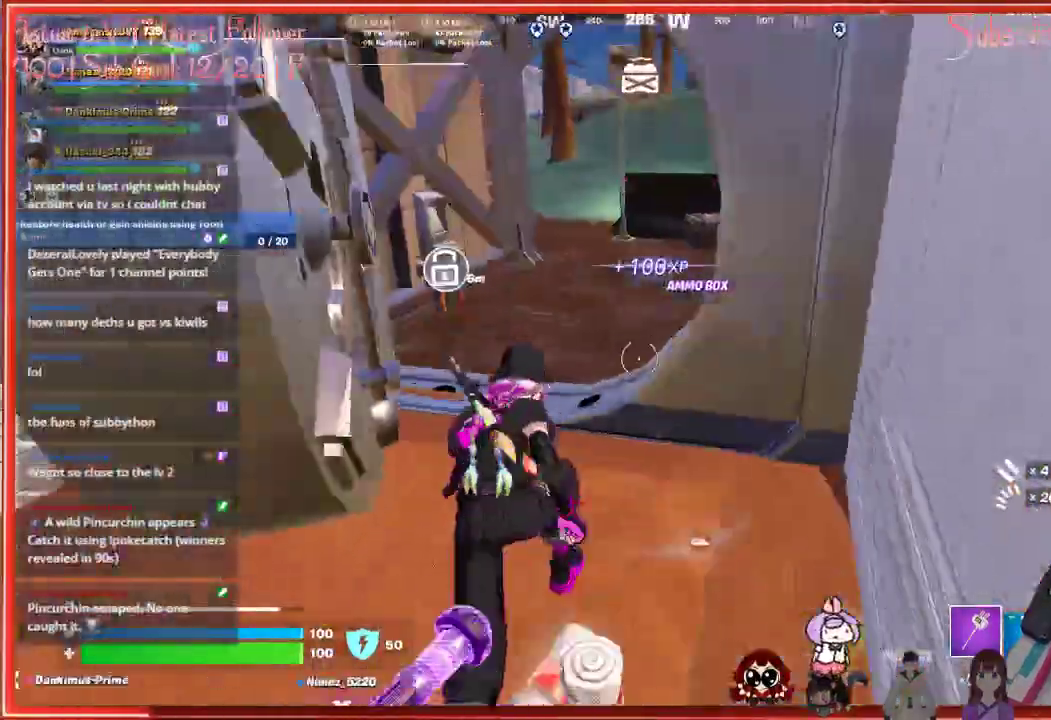
{"buttons": ["R3"], "left_stick": "up", "right_stick": "center", "events": [[183, "right_stick", "right"], [333, "right_stick", "center"], [467, "R3", "down"]]}
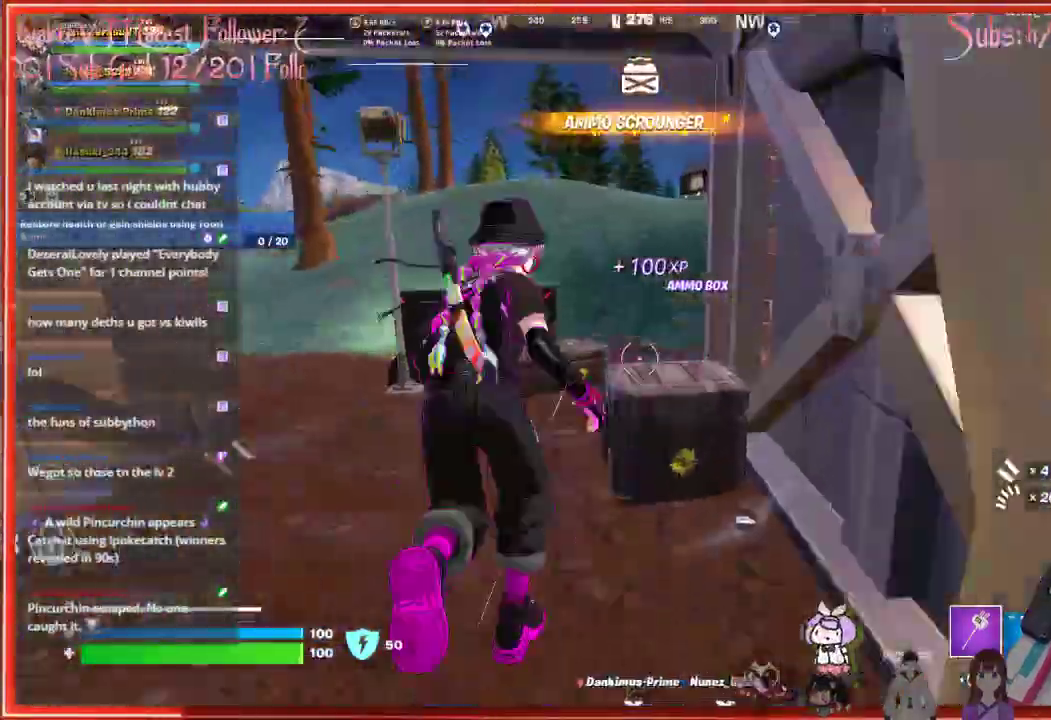
{"buttons": [], "left_stick": "up", "right_stick": "right", "events": [[33, "R3", "up"], [183, "A", "down"], [317, "A", "up"], [500, "right_stick", "right"]]}
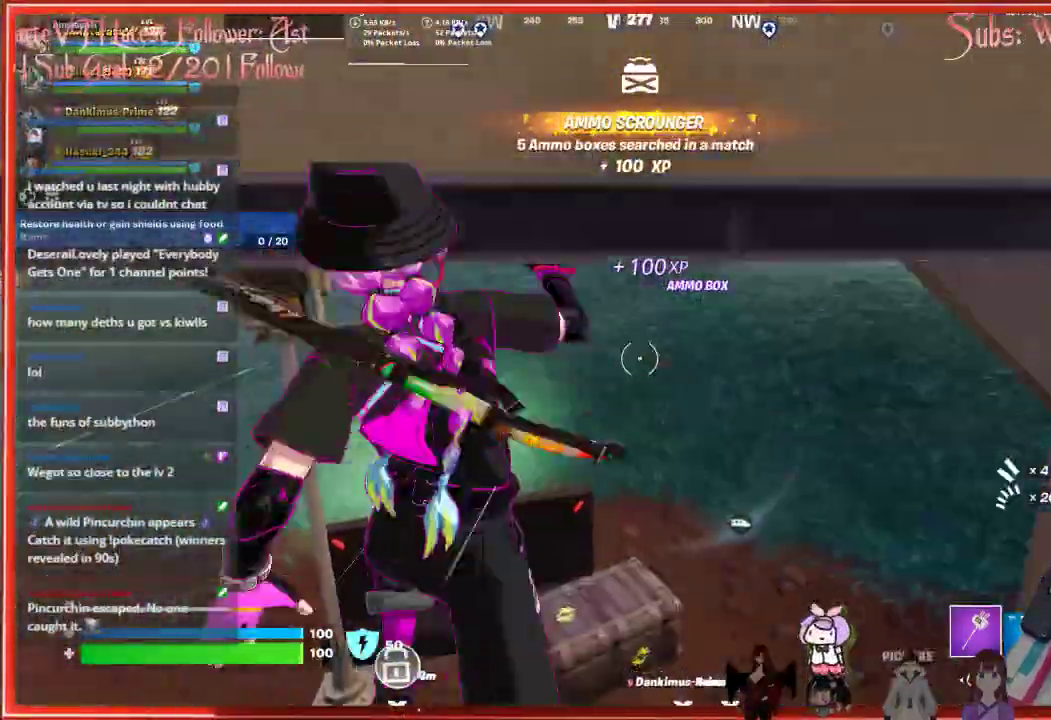
{"buttons": [], "left_stick": "up", "right_stick": "center", "events": [[17, "left_stick", "up-right"], [283, "left_stick", "up"], [500, "right_stick", "center"]]}
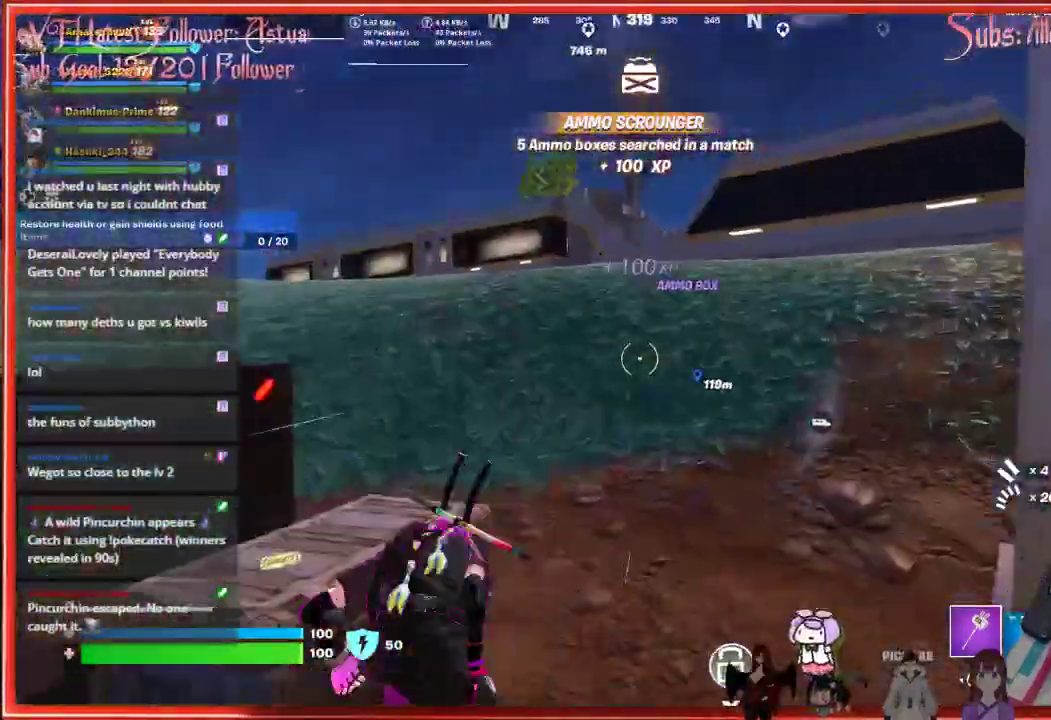
{"buttons": [], "left_stick": "up", "right_stick": "center", "events": [[200, "right_stick", "right"], [500, "right_stick", "center"]]}
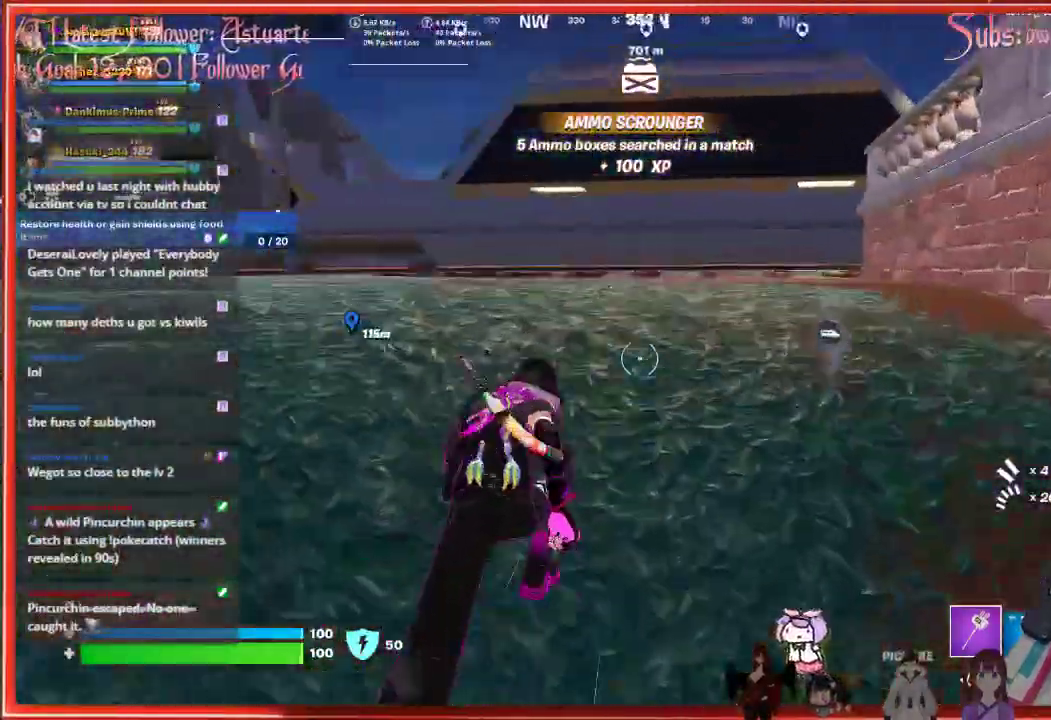
{"buttons": [], "left_stick": "up", "right_stick": "center", "events": []}
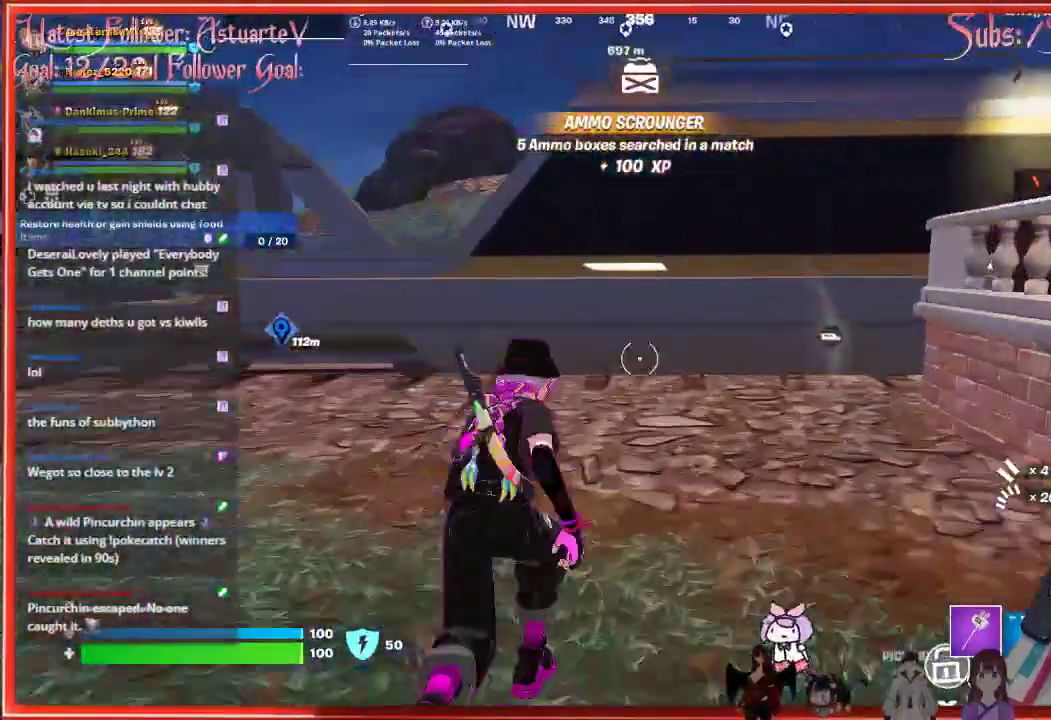
{"buttons": [], "left_stick": "up", "right_stick": "center", "events": [[117, "A", "down"], [233, "A", "up"]]}
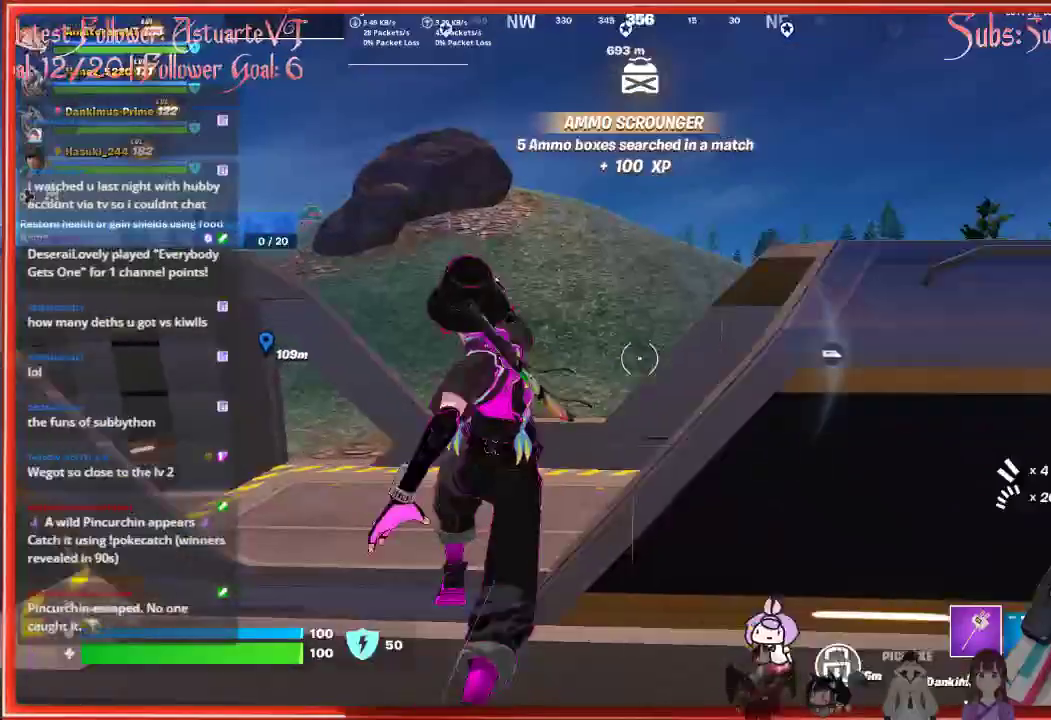
{"buttons": [], "left_stick": "center", "right_stick": "center", "events": [[117, "right_stick", "right"], [317, "left_stick", "center"], [383, "right_stick", "center"]]}
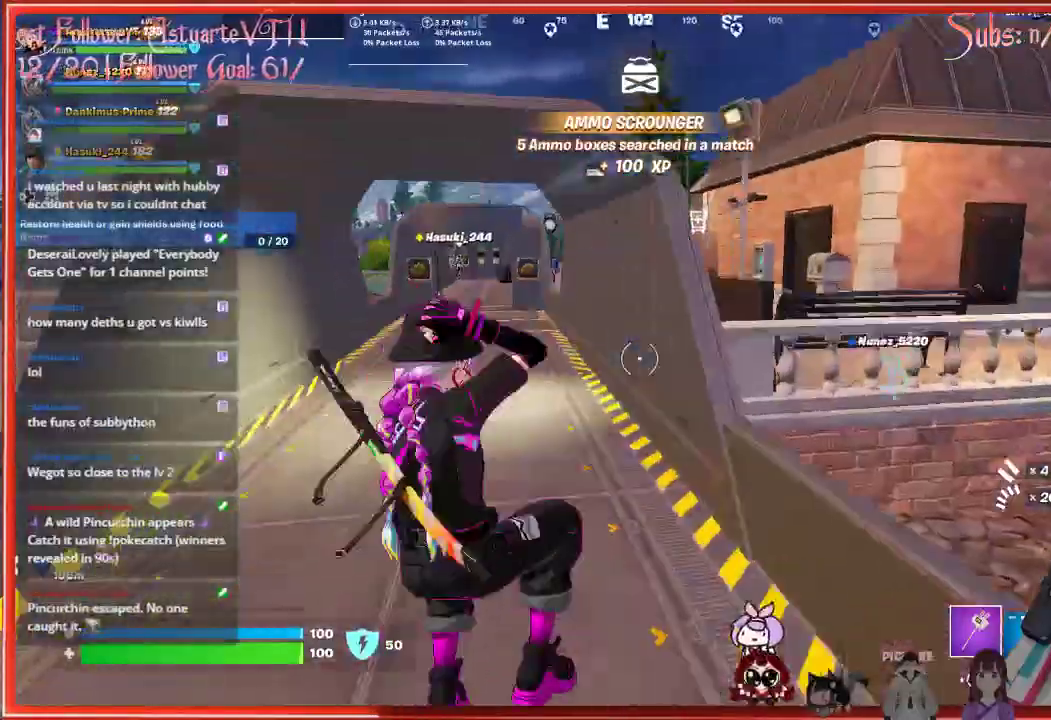
{"buttons": [], "left_stick": "center", "right_stick": "center", "events": []}
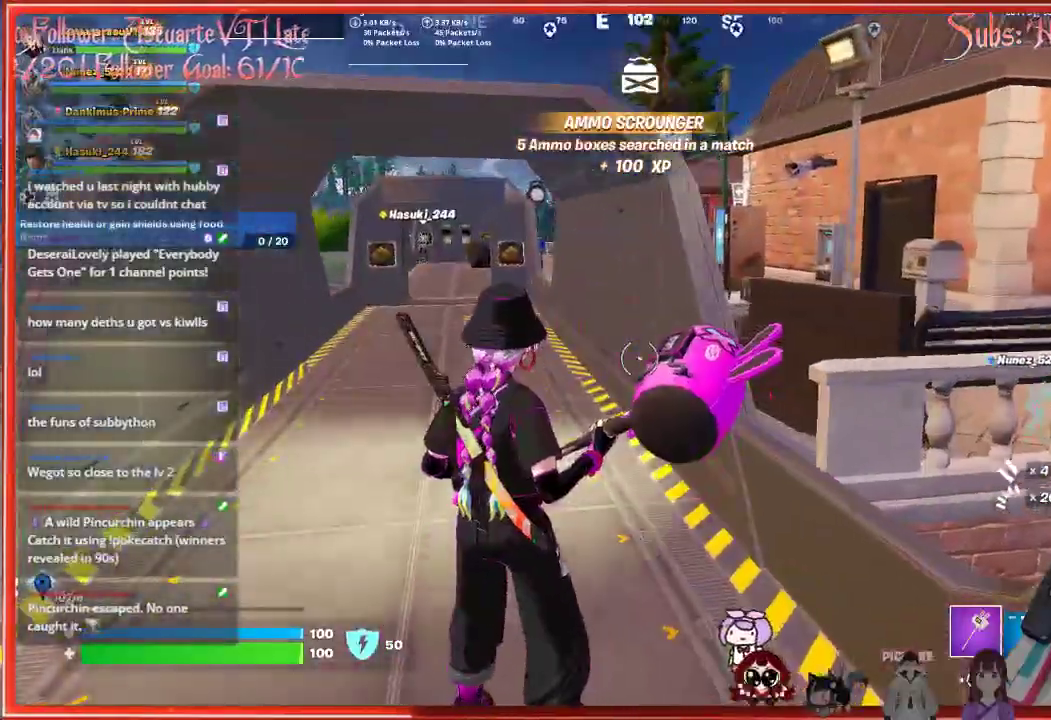
{"buttons": [], "left_stick": "center", "right_stick": "center", "events": [[150, "left_stick", "up-right"], [283, "right_stick", "down-right"], [467, "left_stick", "center"], [483, "right_stick", "center"]]}
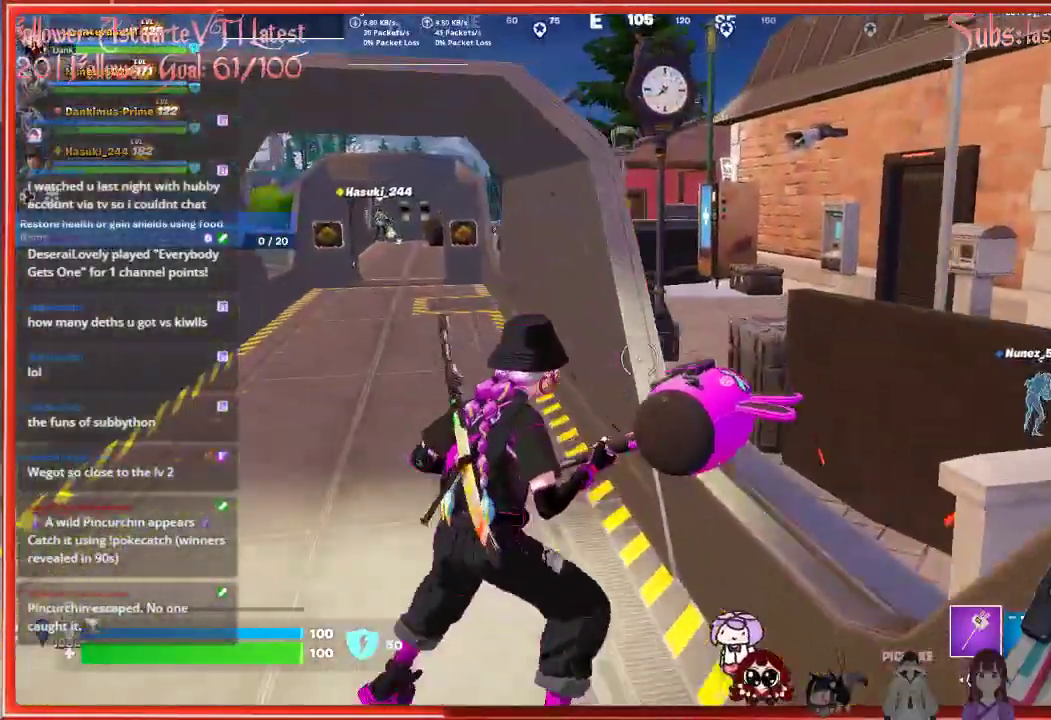
{"buttons": [], "left_stick": "center", "right_stick": "center", "events": []}
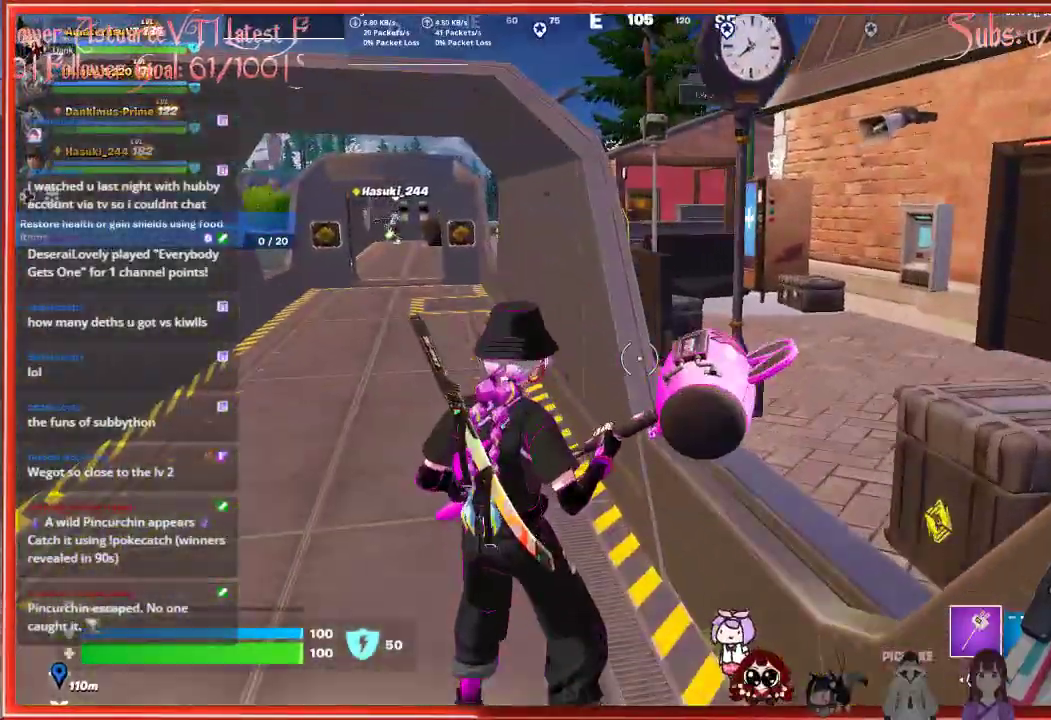
{"buttons": [], "left_stick": "up-right", "right_stick": "down-right", "events": [[183, "left_stick", "up-right"], [250, "right_stick", "down-right"]]}
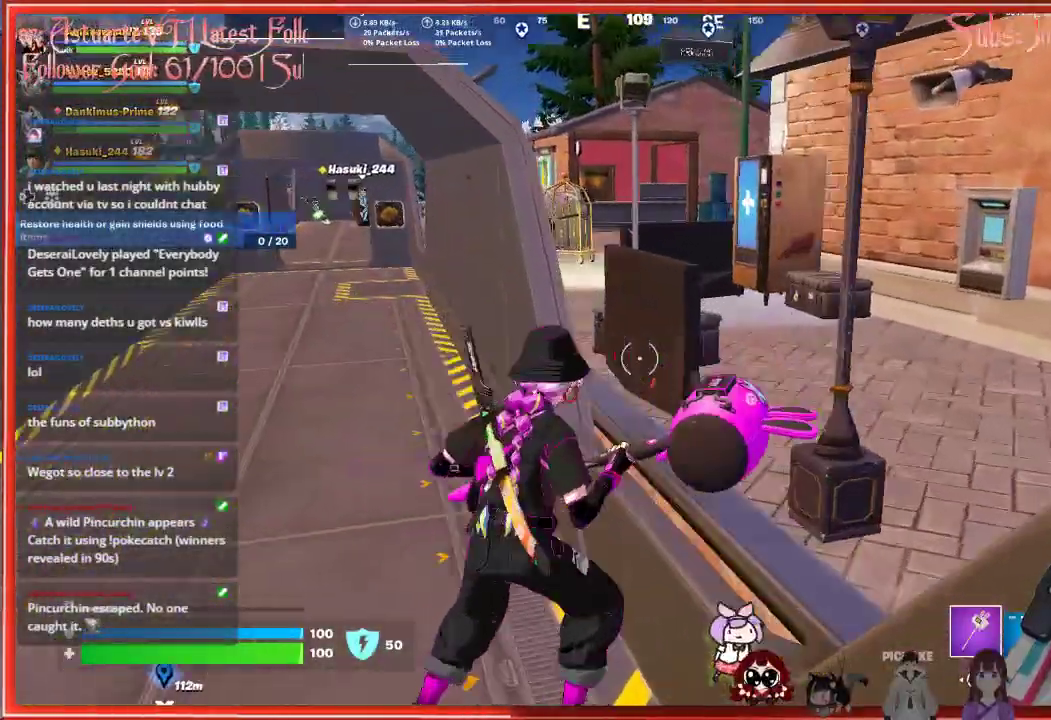
{"buttons": [], "left_stick": "center", "right_stick": "center", "events": [[50, "left_stick", "center"], [50, "right_stick", "center"]]}
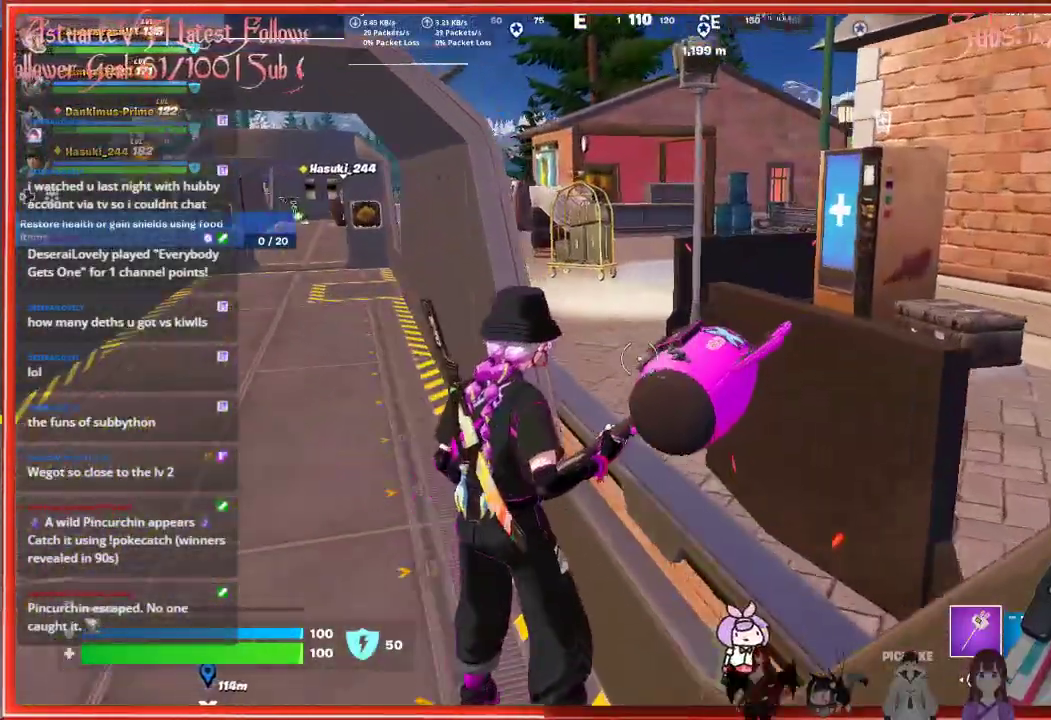
{"buttons": [], "left_stick": "center", "right_stick": "center", "events": []}
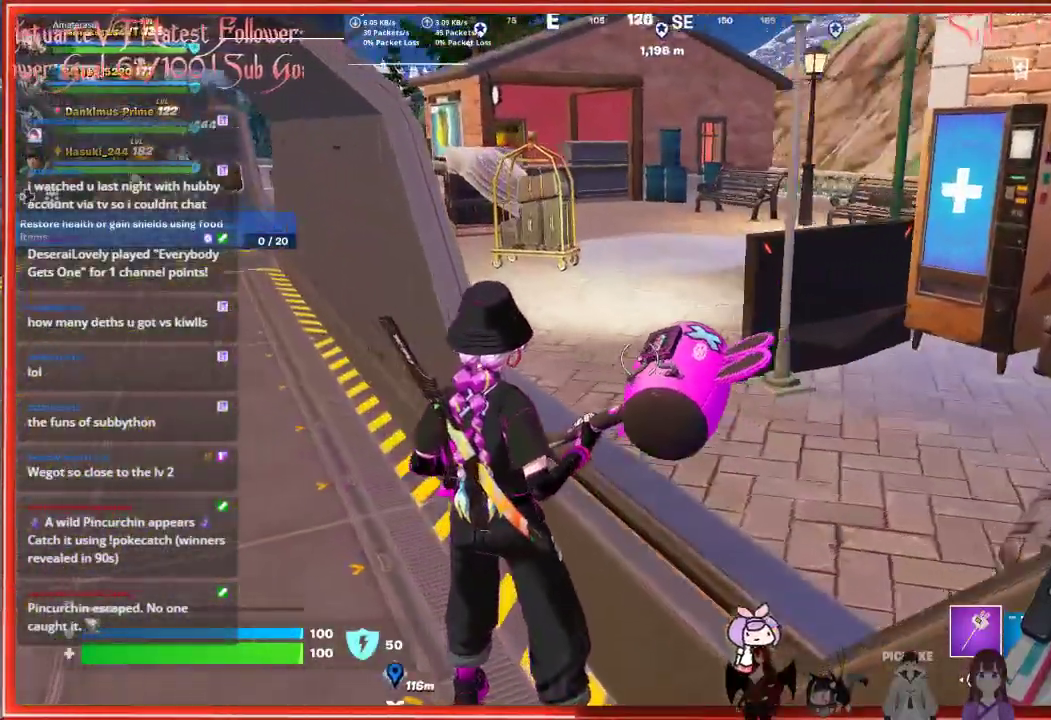
{"buttons": [], "left_stick": "center", "right_stick": "center", "events": []}
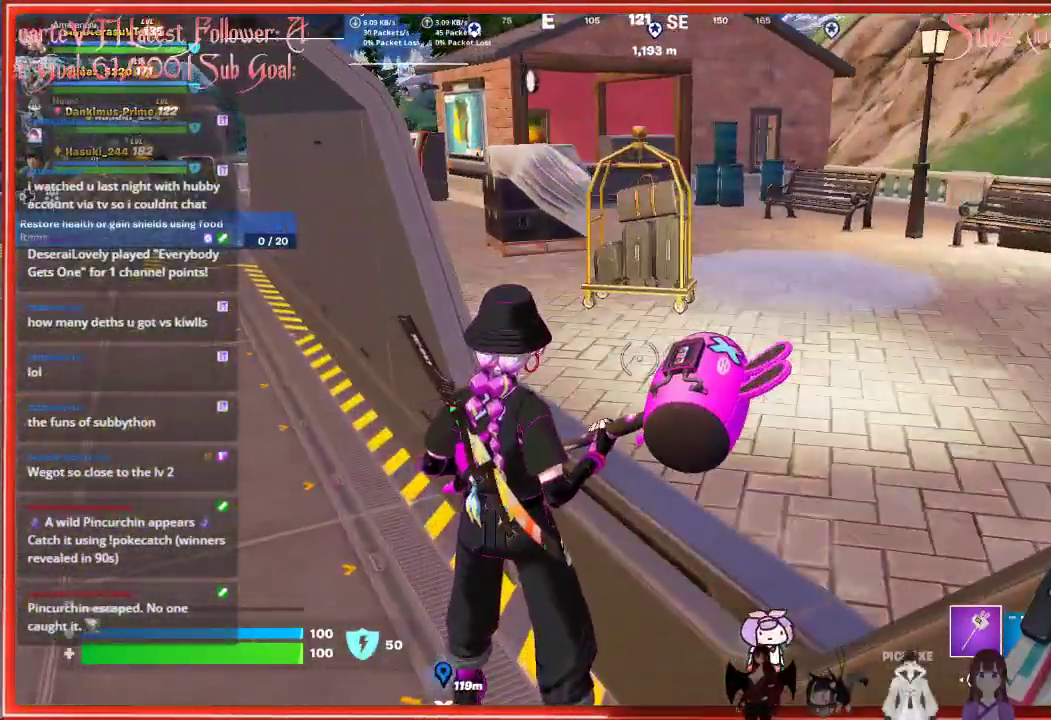
{"buttons": [], "left_stick": "center", "right_stick": "center", "events": []}
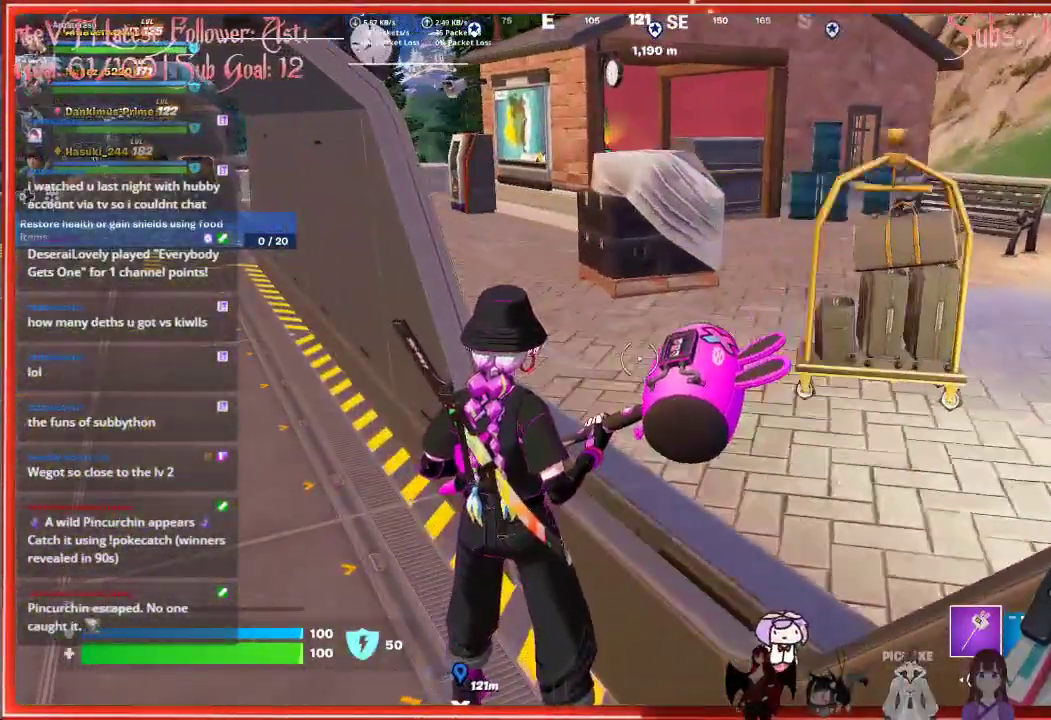
{"buttons": [], "left_stick": "up-right", "right_stick": "center", "events": [[100, "R1", "down"], [100, "left_stick", "up-right"], [233, "R1", "up"]]}
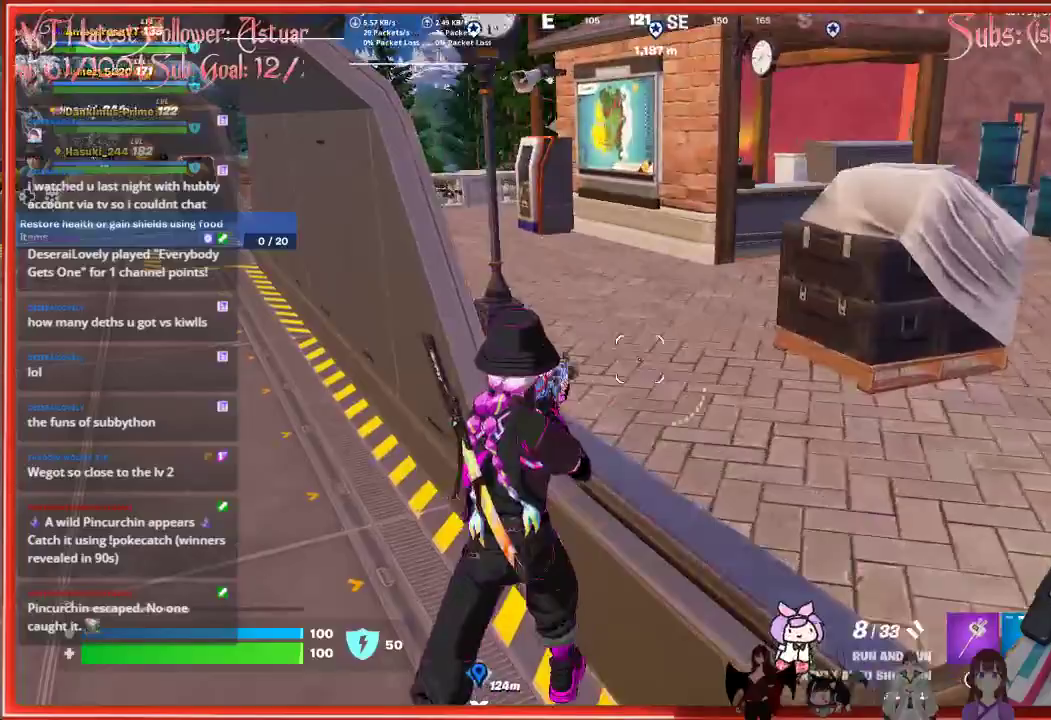
{"buttons": [], "left_stick": "up-left", "right_stick": "center", "events": [[83, "left_stick", "center"], [150, "right_stick", "left"], [333, "left_stick", "up-left"], [333, "right_stick", "center"]]}
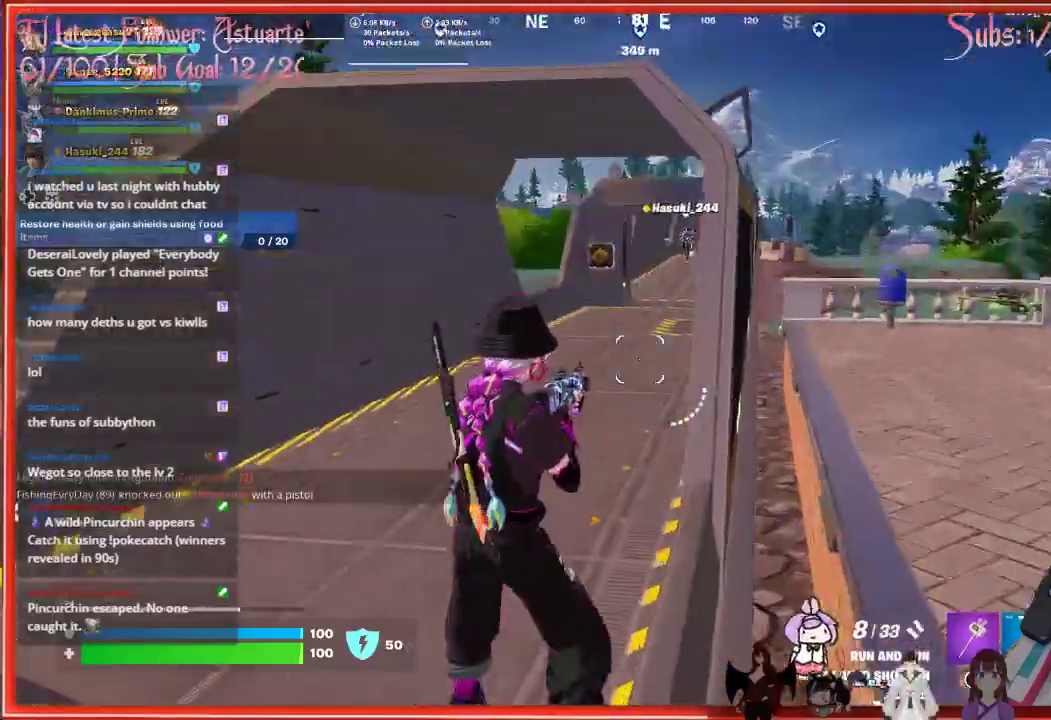
{"buttons": [], "left_stick": "center", "right_stick": "center", "events": [[117, "right_stick", "right"], [217, "left_stick", "up-right"], [250, "R1", "down"], [383, "R1", "up"], [383, "right_stick", "center"], [483, "left_stick", "center"]]}
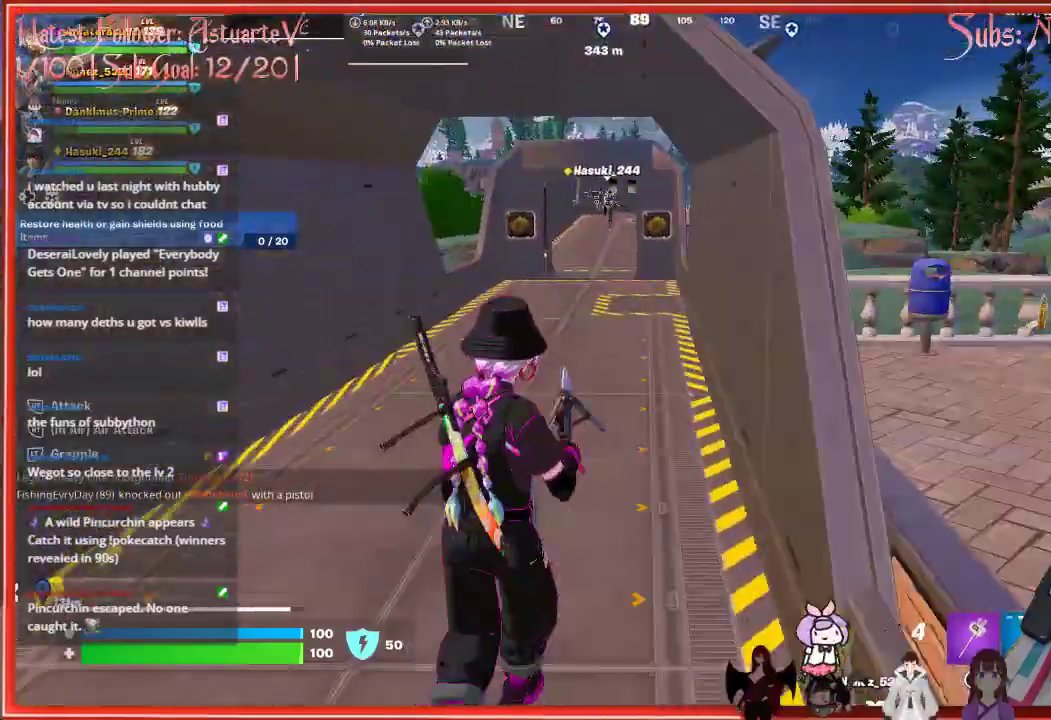
{"buttons": [], "left_stick": "right", "right_stick": "right", "events": [[433, "right_stick", "right"], [450, "left_stick", "right"]]}
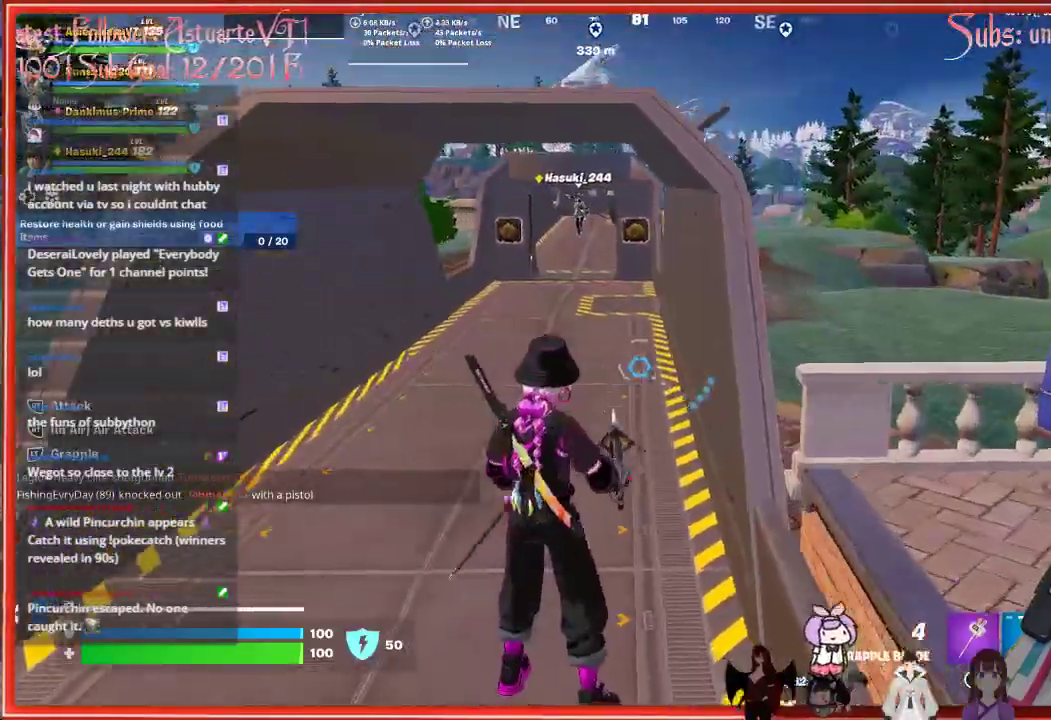
{"buttons": [], "left_stick": "up-right", "right_stick": "right", "events": [[100, "right_stick", "center"], [183, "A", "down"], [183, "left_stick", "up-right"], [317, "A", "up"], [467, "right_stick", "right"]]}
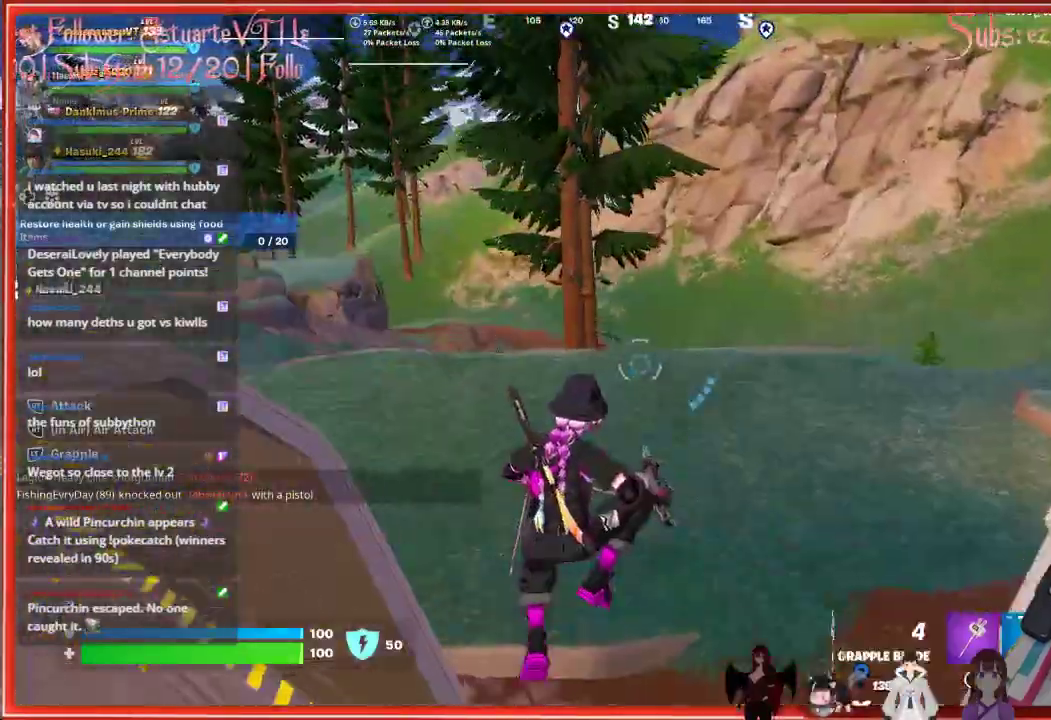
{"buttons": [], "left_stick": "up", "right_stick": "center", "events": [[217, "L2", "down"], [217, "left_stick", "up"], [233, "right_stick", "center"], [317, "L2", "up"]]}
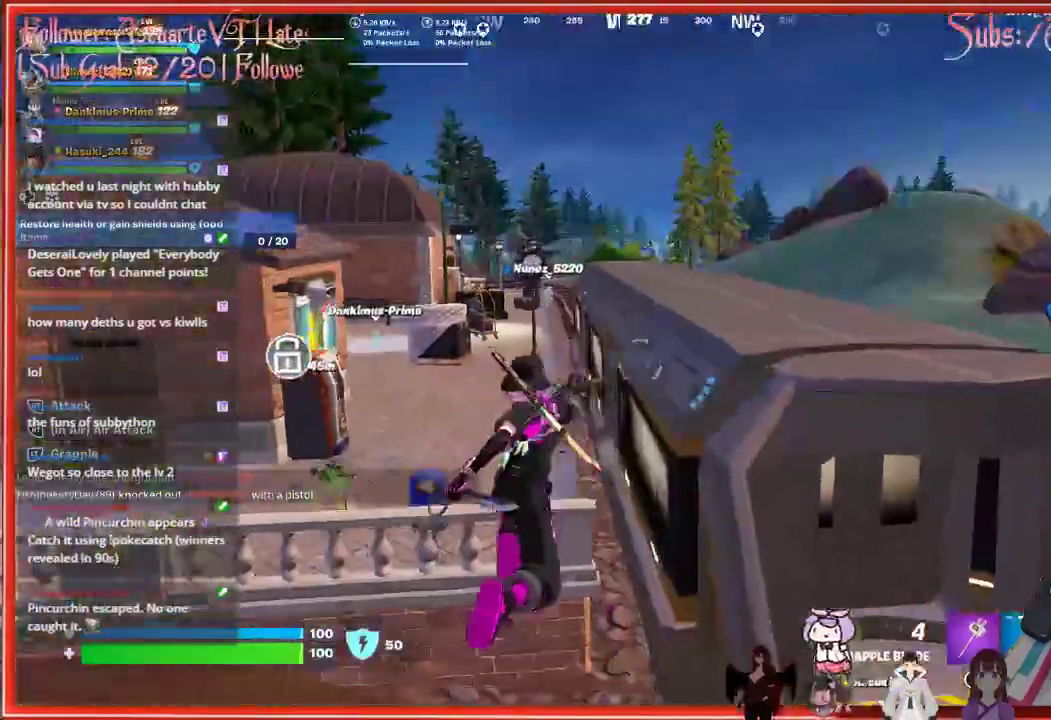
{"buttons": [], "left_stick": "up", "right_stick": "center", "events": []}
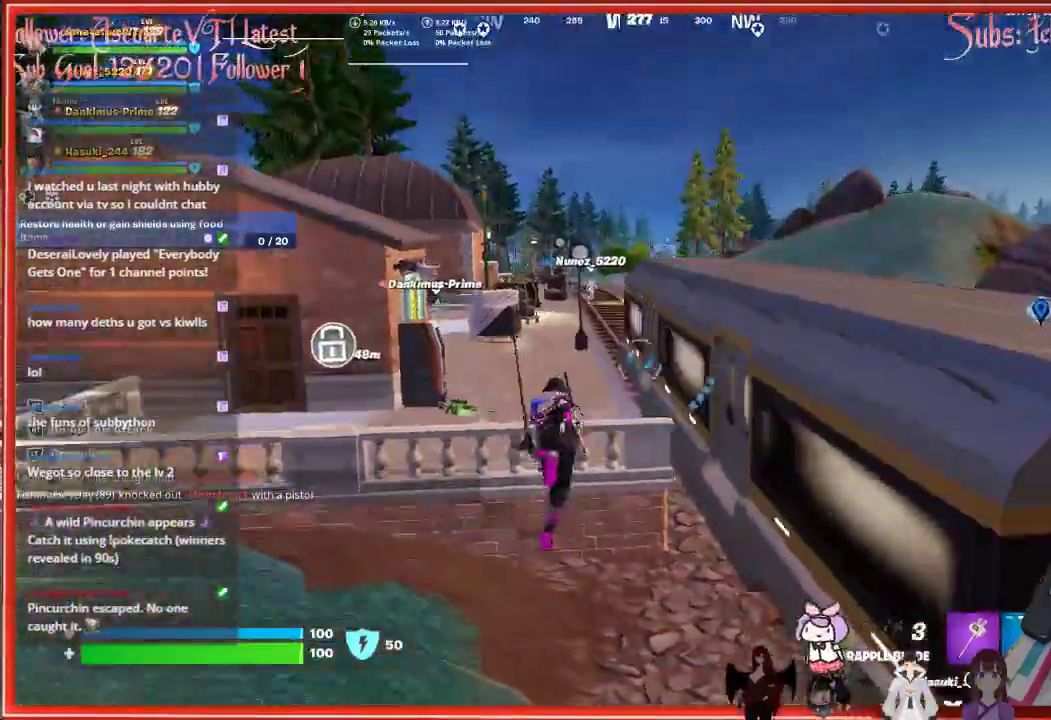
{"buttons": [], "left_stick": "up", "right_stick": "center", "events": []}
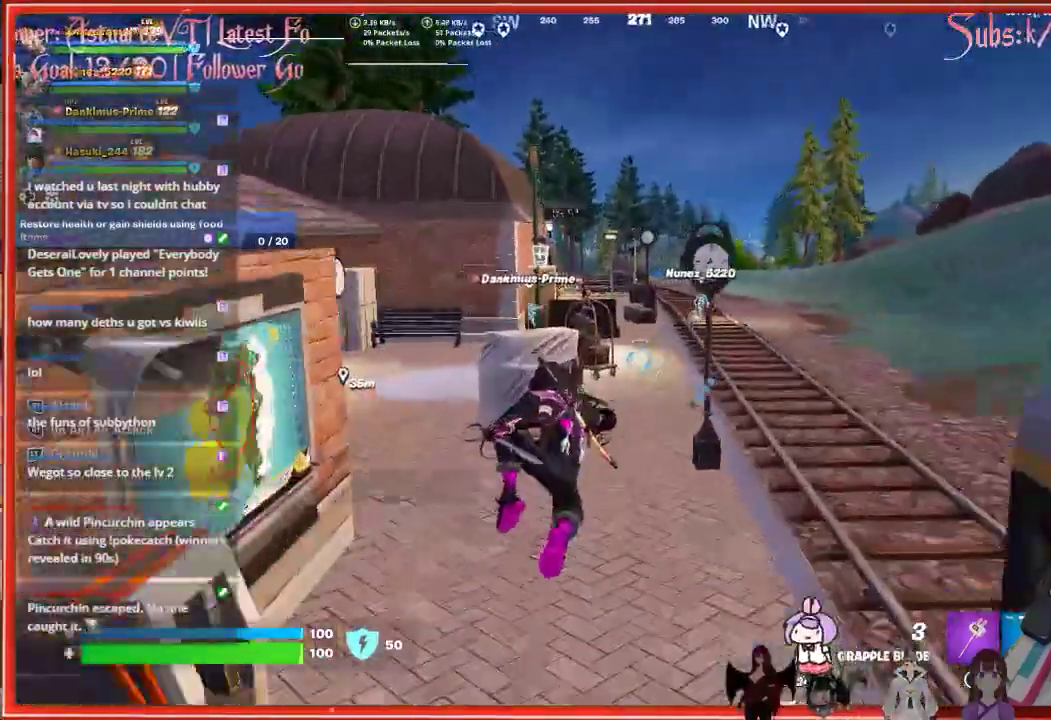
{"buttons": [], "left_stick": "up", "right_stick": "center", "events": [[67, "left_stick", "up-left"], [117, "R3", "down"], [133, "right_stick", "down-left"], [200, "left_stick", "up"], [233, "R3", "up"], [267, "right_stick", "center"]]}
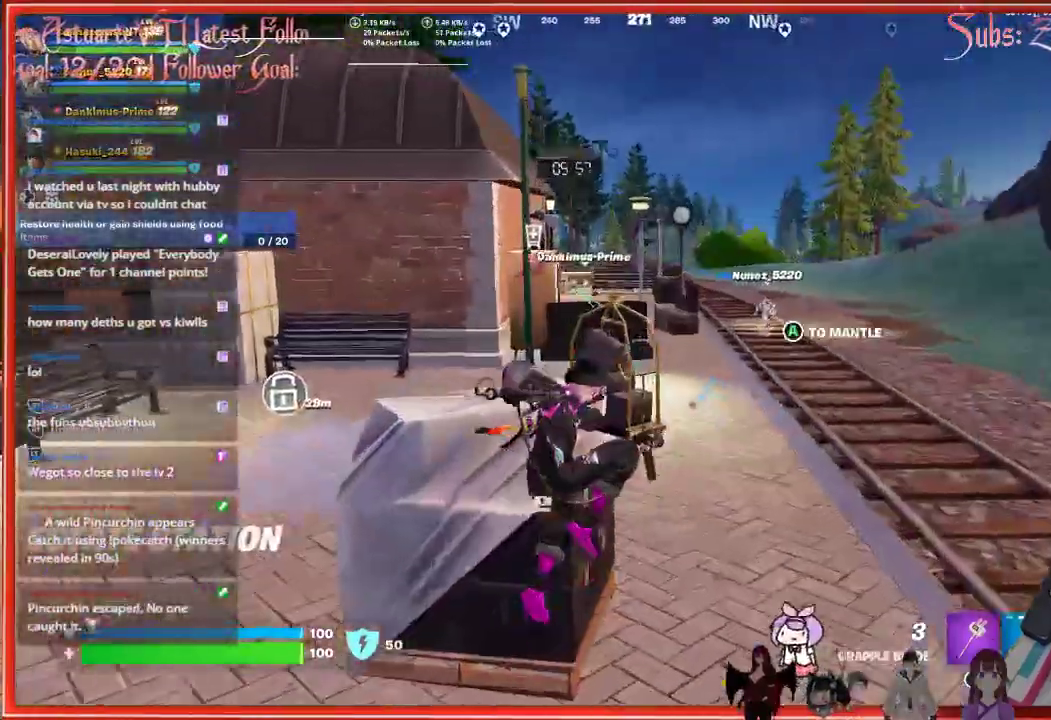
{"buttons": [], "left_stick": "up", "right_stick": "left", "events": [[67, "left_stick", "up-left"], [117, "right_stick", "left"], [183, "R3", "down"], [283, "R3", "up"], [450, "left_stick", "up"]]}
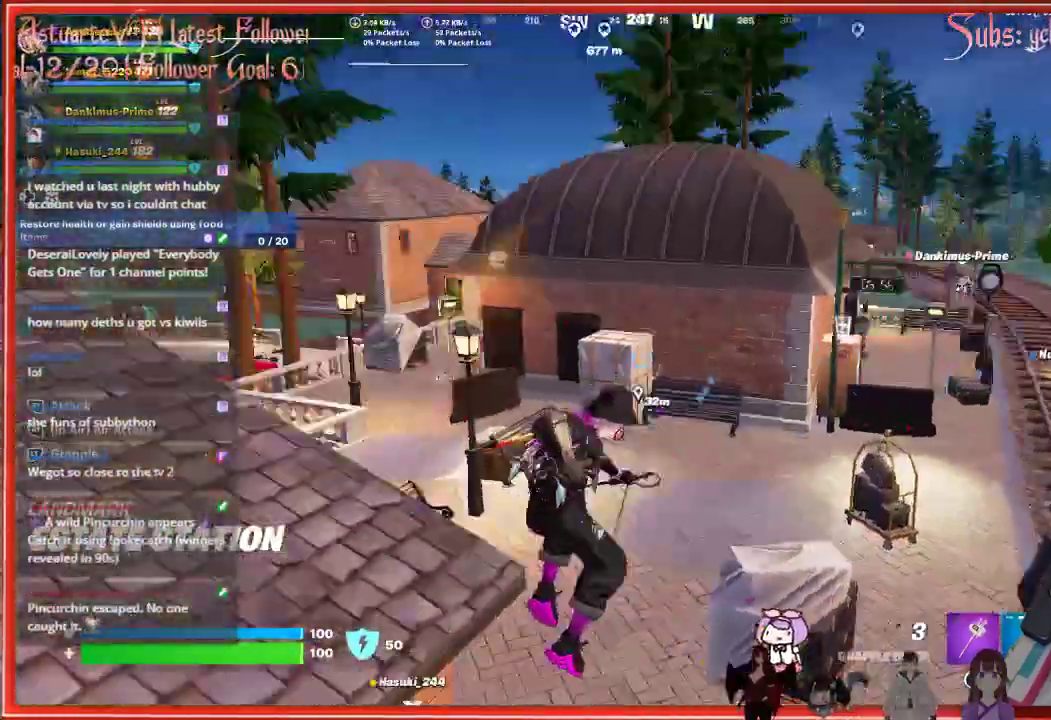
{"buttons": [], "left_stick": "right", "right_stick": "right", "events": [[100, "left_stick", "up-right"], [183, "right_stick", "center"], [367, "left_stick", "right"], [483, "right_stick", "right"]]}
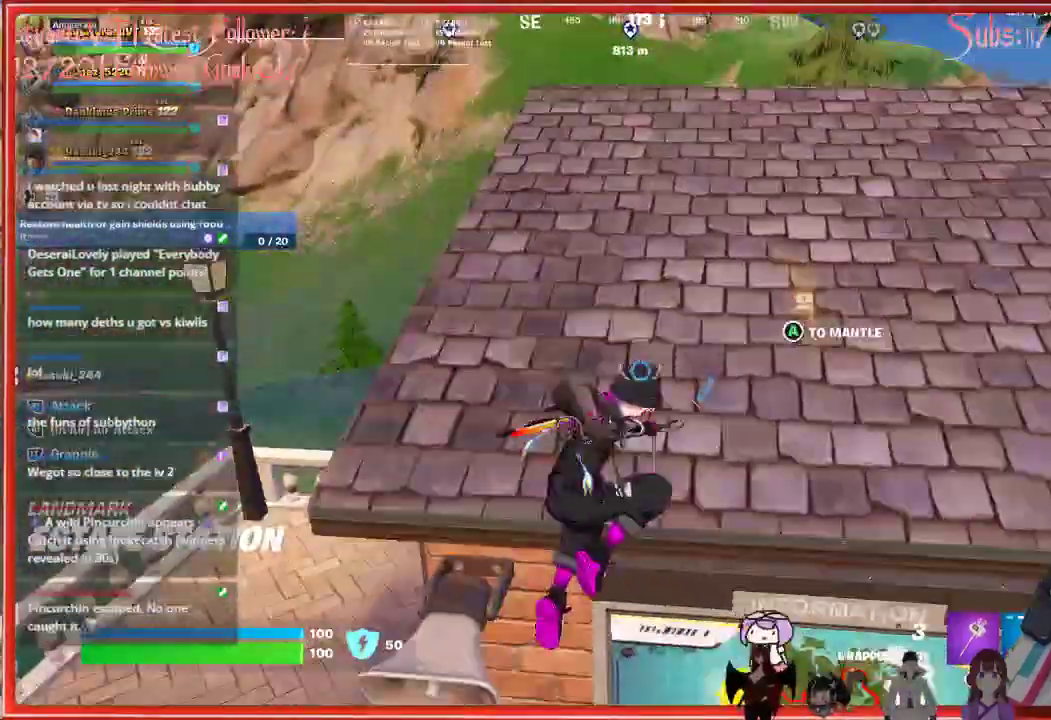
{"buttons": [], "left_stick": "right", "right_stick": "right", "events": [[83, "right_stick", "center"], [417, "right_stick", "right"]]}
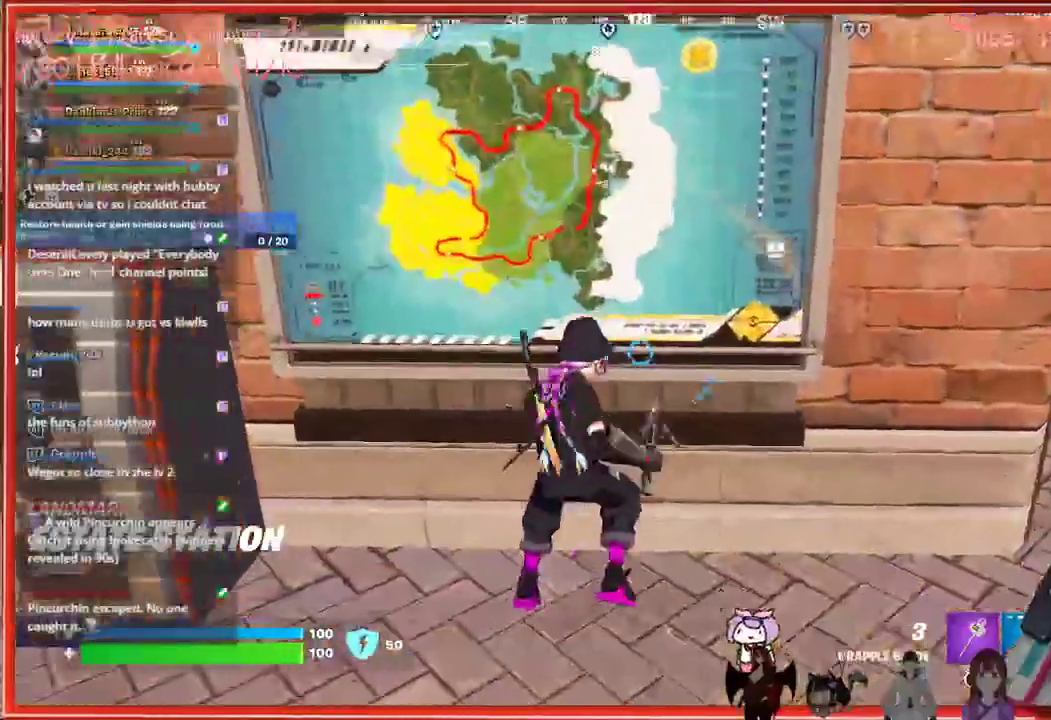
{"buttons": [], "left_stick": "right", "right_stick": "right", "events": [[133, "right_stick", "center"], [333, "right_stick", "right"]]}